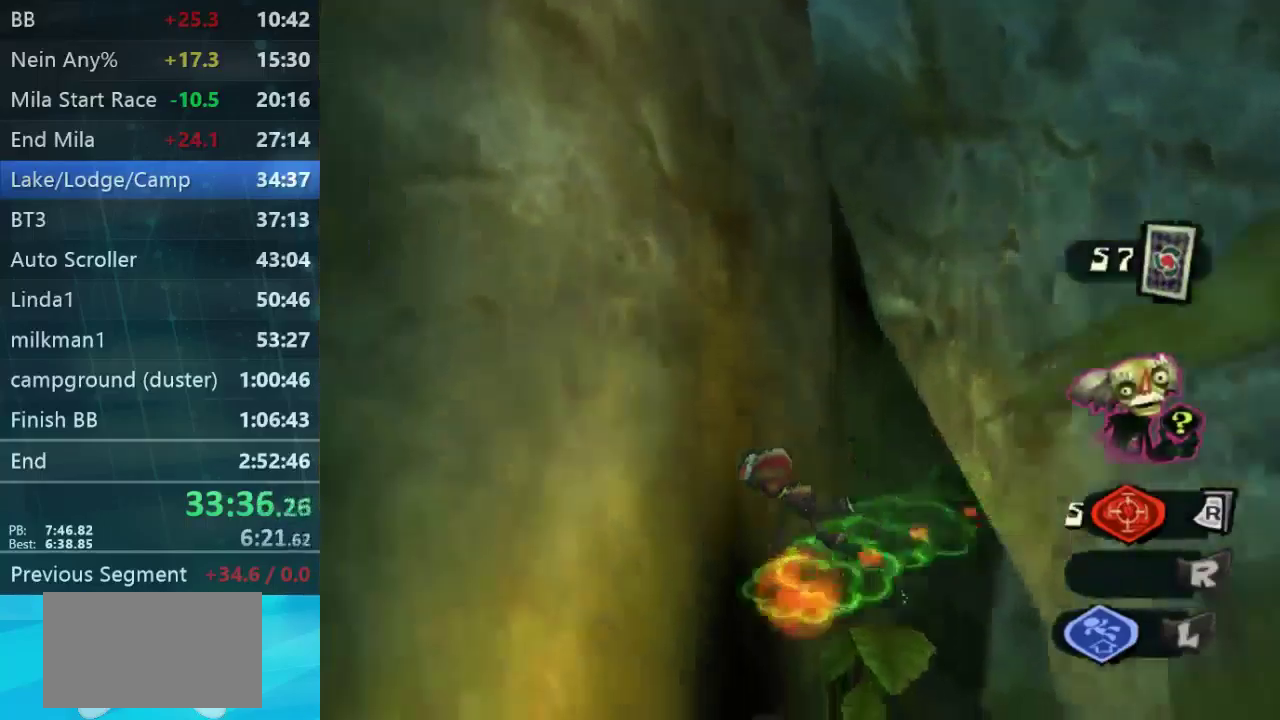
Gameplay with a controller (Xbox layout); each line is a JSON object with the inputs held at the frame after it. "events" lists button and stick changes between this image and that frame as [ms after this image, input, new state], when the widget could be followed in between. Not read: L1 L3 R1 R3 left_stick.
{"buttons": [], "right_stick": "right", "events": [[67, "right_stick", "down-left"], [433, "right_stick", "right"]]}
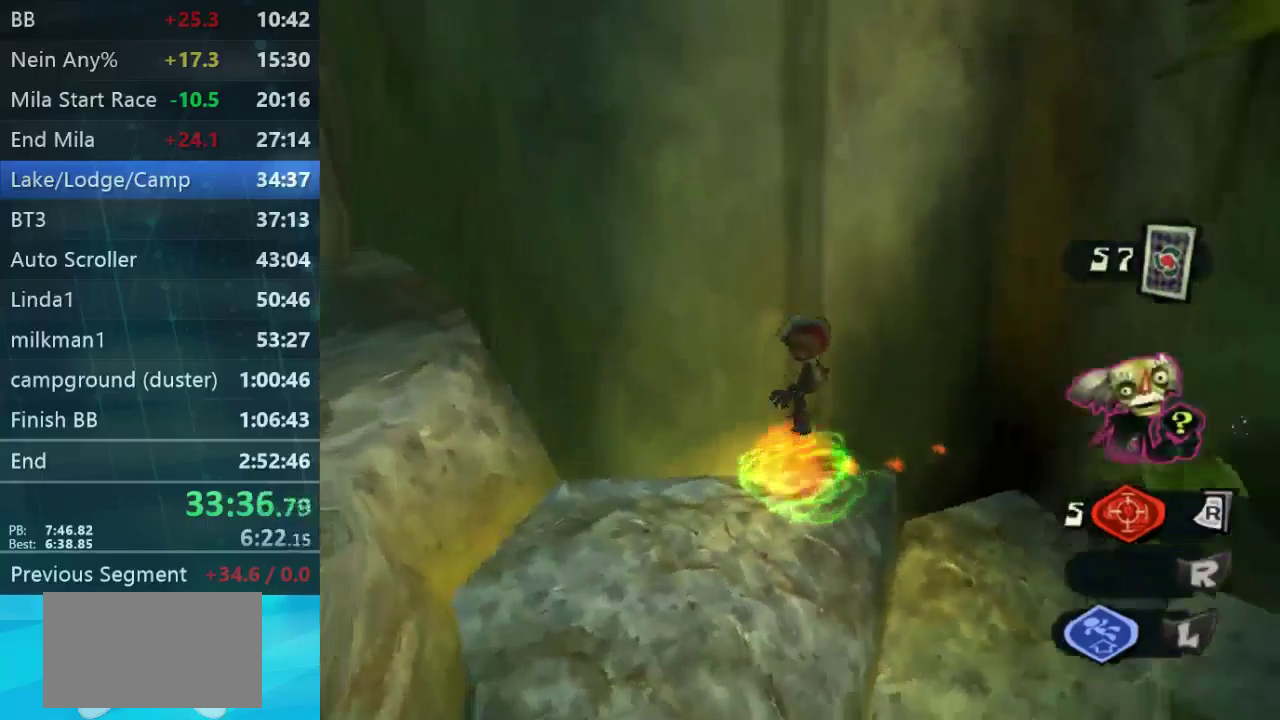
{"buttons": [], "right_stick": "center", "events": [[100, "right_stick", "down-right"], [467, "right_stick", "center"]]}
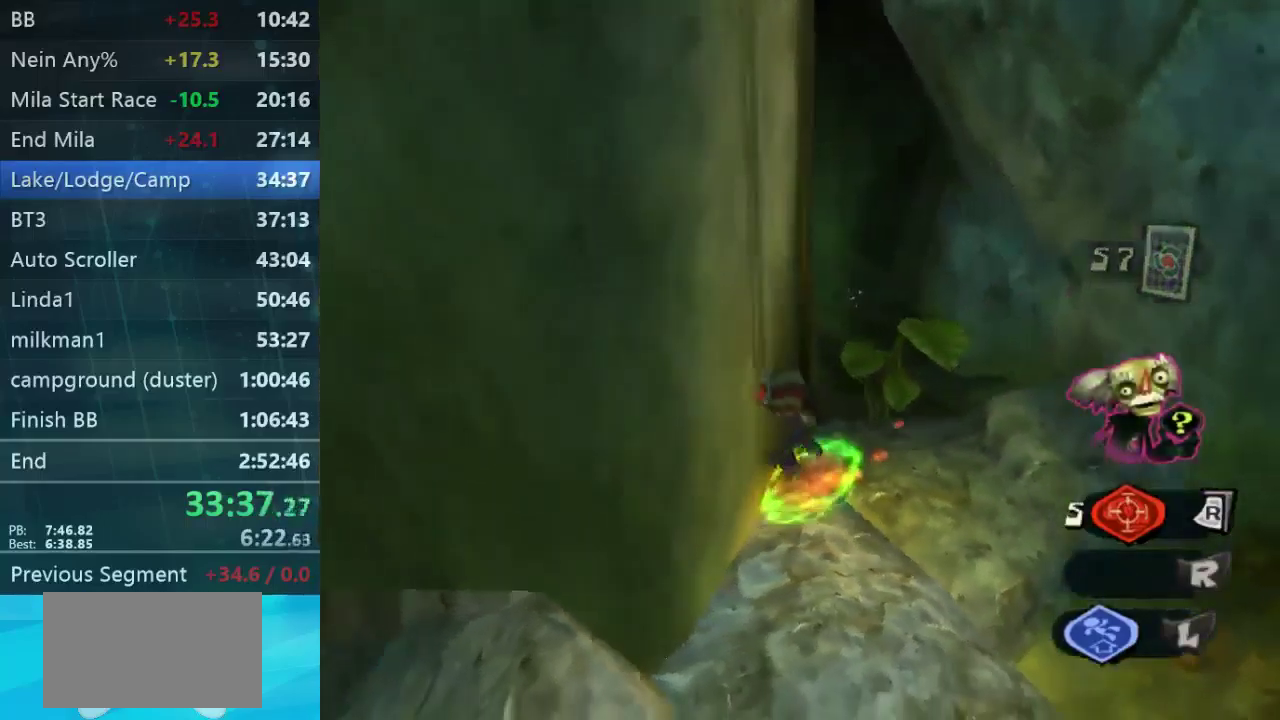
{"buttons": [], "right_stick": "left", "events": [[233, "right_stick", "left"]]}
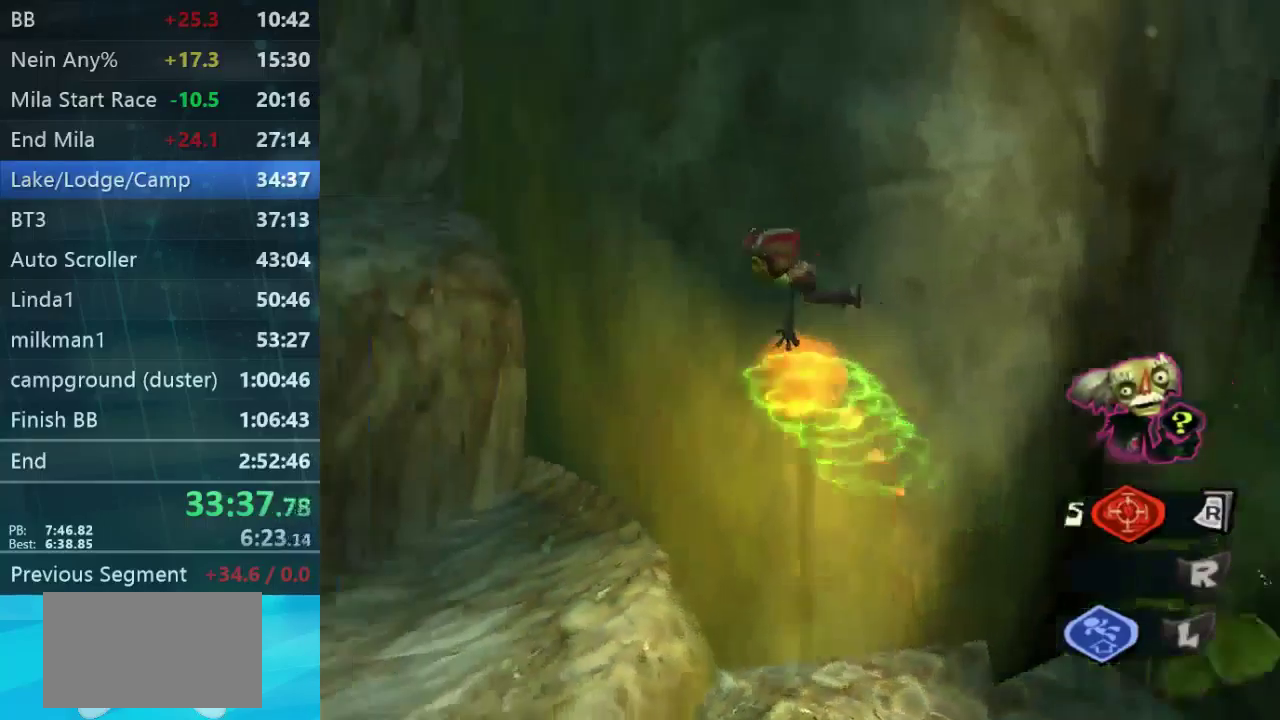
{"buttons": [], "right_stick": "center", "events": [[400, "right_stick", "center"]]}
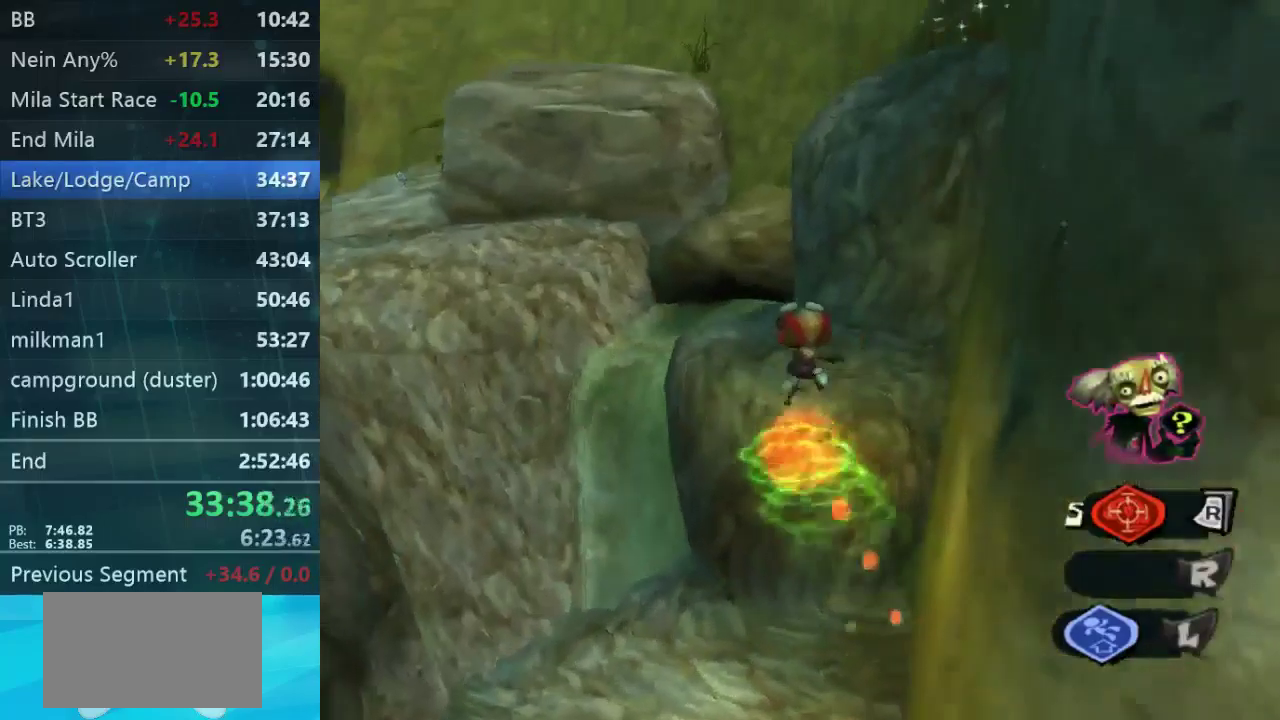
{"buttons": [], "right_stick": "center", "events": [[200, "right_stick", "right"], [367, "right_stick", "center"]]}
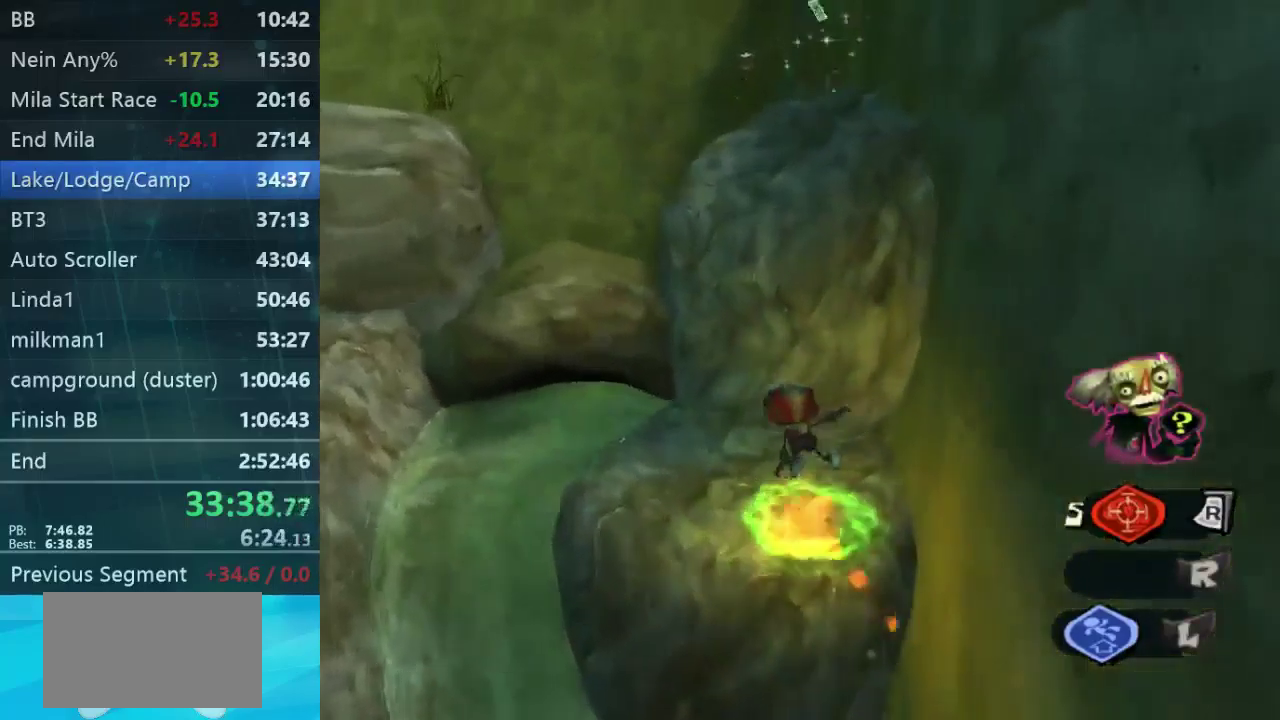
{"buttons": [], "right_stick": "center", "events": [[67, "right_stick", "left"], [267, "right_stick", "center"]]}
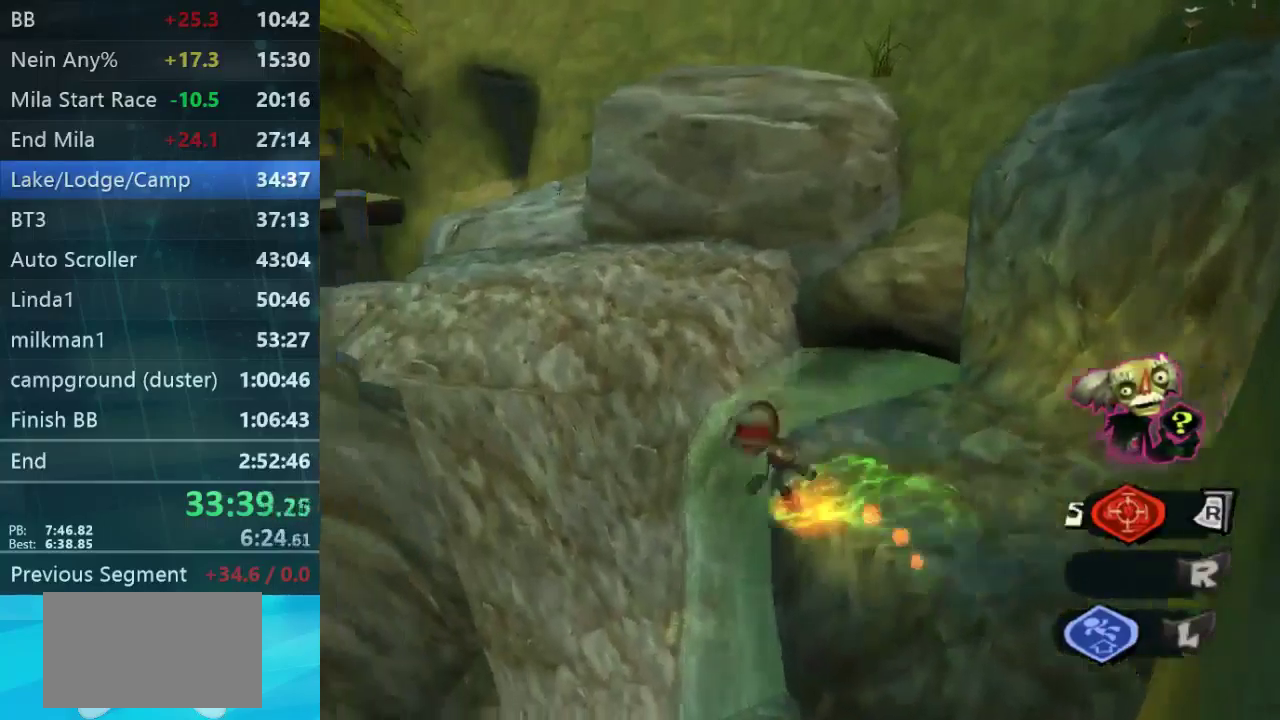
{"buttons": [], "right_stick": "center", "events": []}
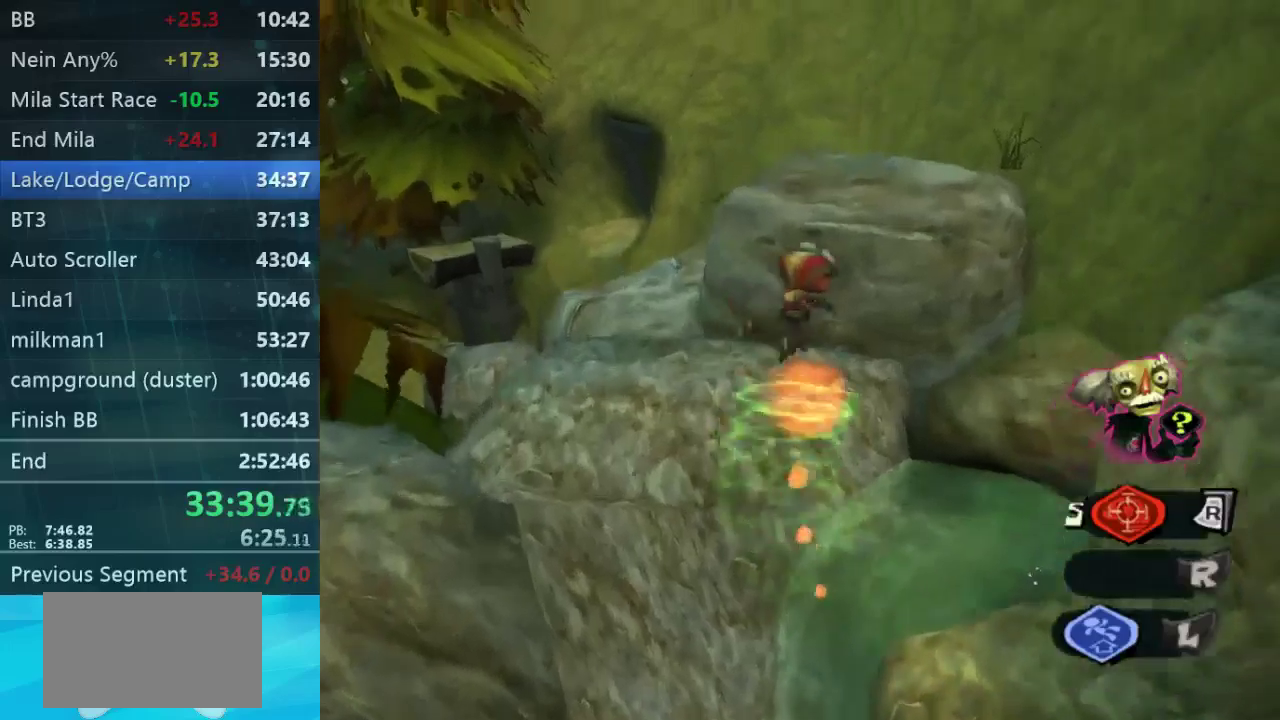
{"buttons": [], "right_stick": "right", "events": [[334, "right_stick", "right"]]}
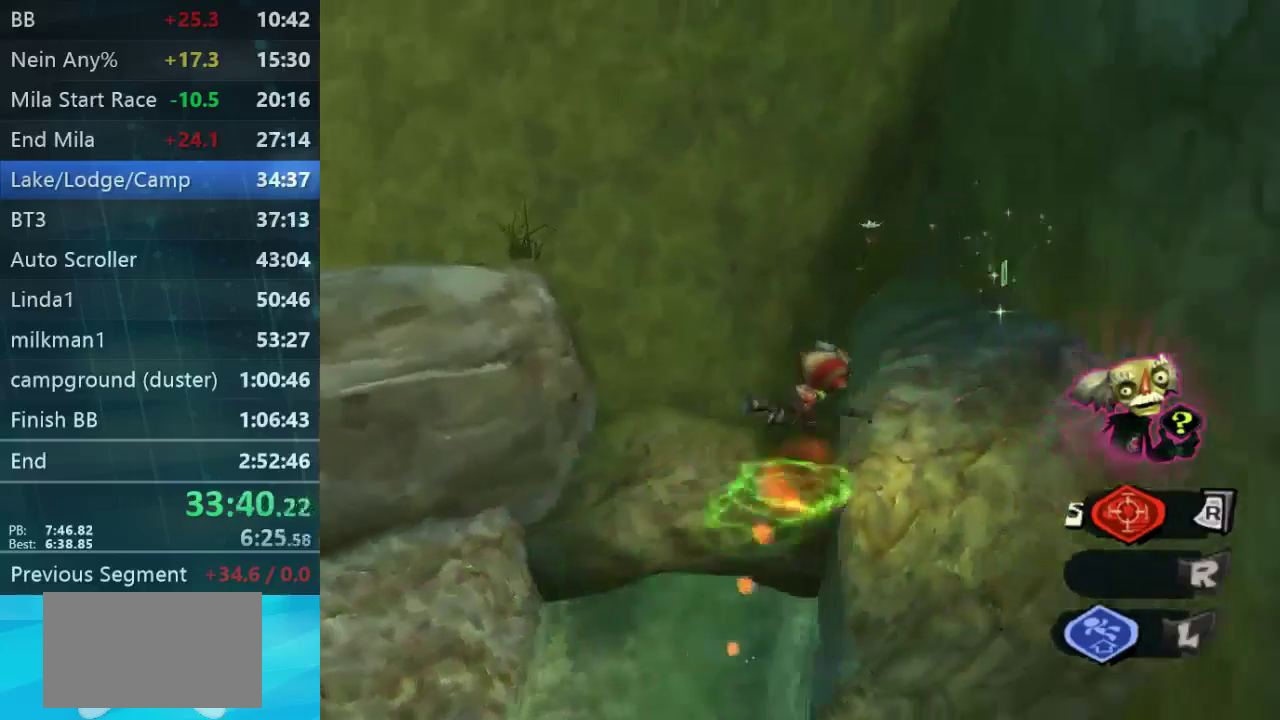
{"buttons": ["L2"], "right_stick": "center", "events": [[100, "right_stick", "center"], [167, "L2", "down"]]}
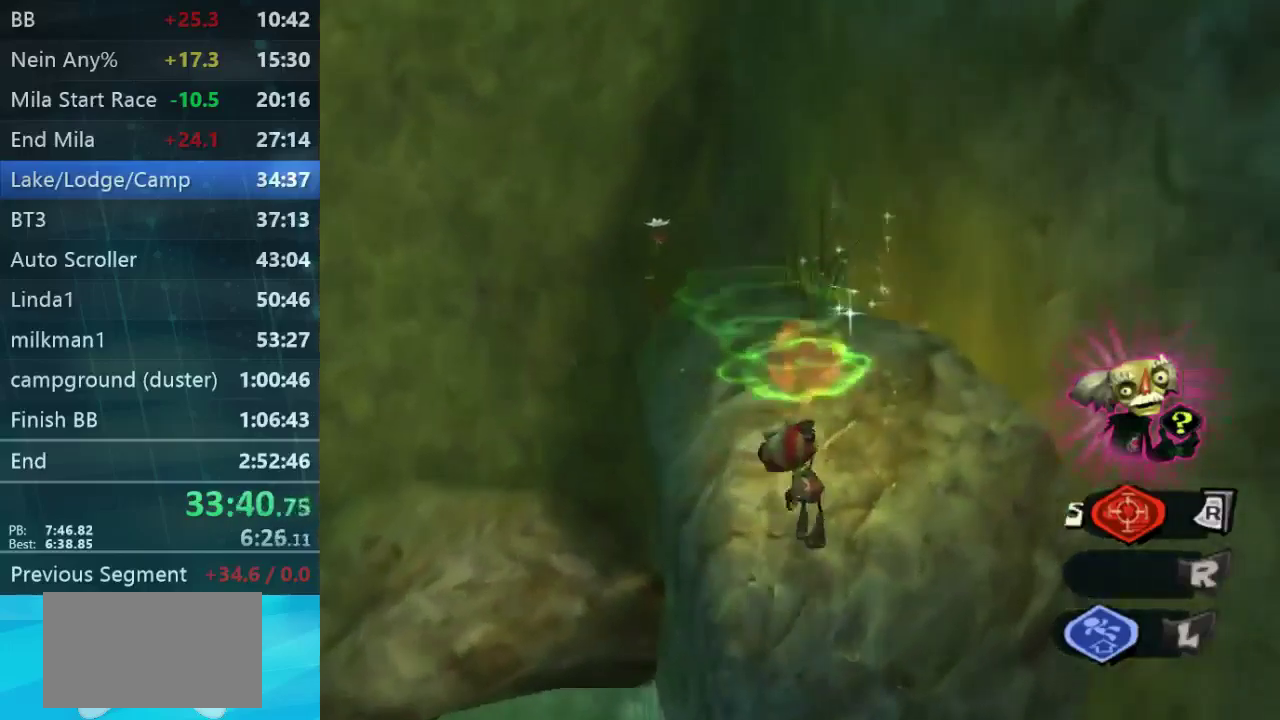
{"buttons": [], "right_stick": "center", "events": [[367, "L2", "up"]]}
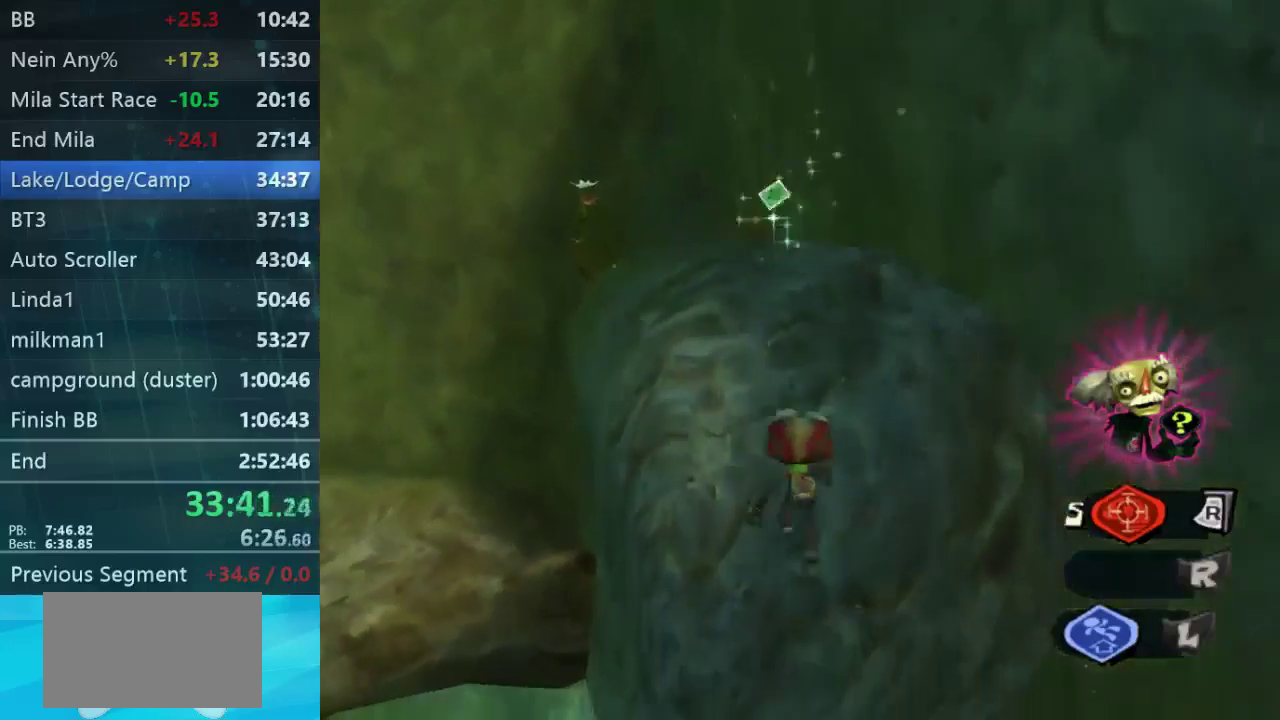
{"buttons": [], "right_stick": "center", "events": []}
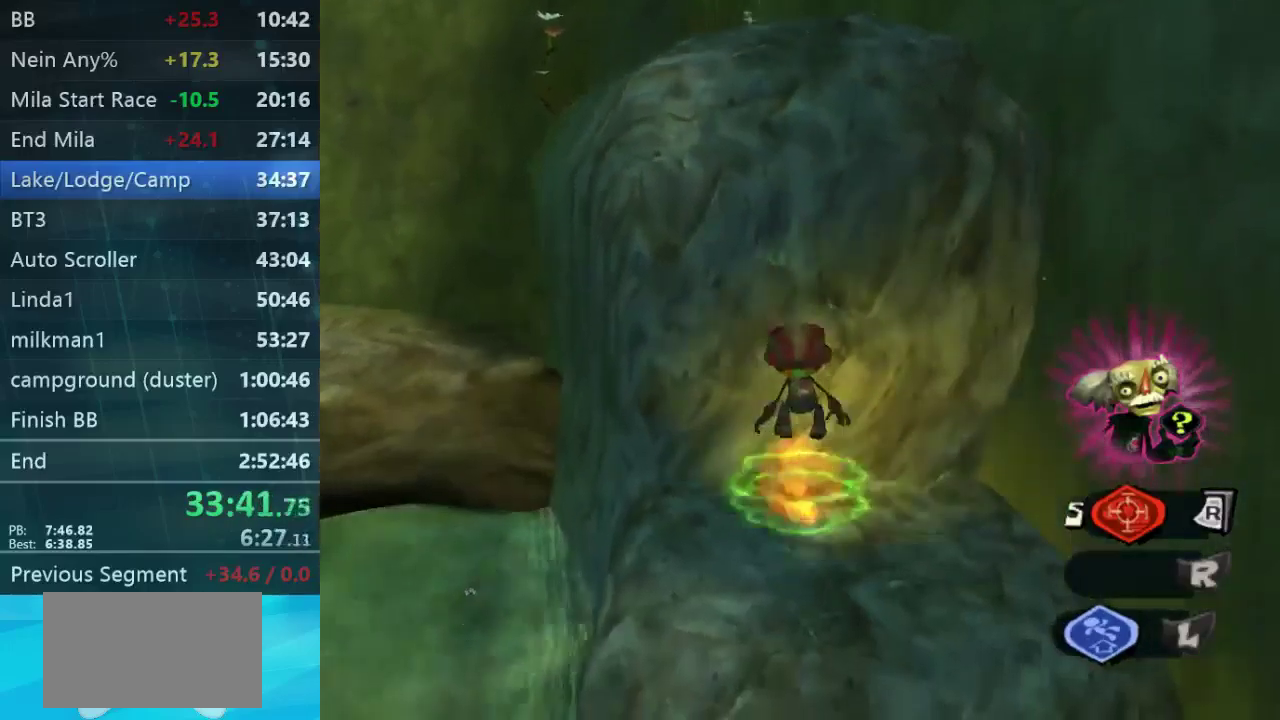
{"buttons": [], "right_stick": "center", "events": []}
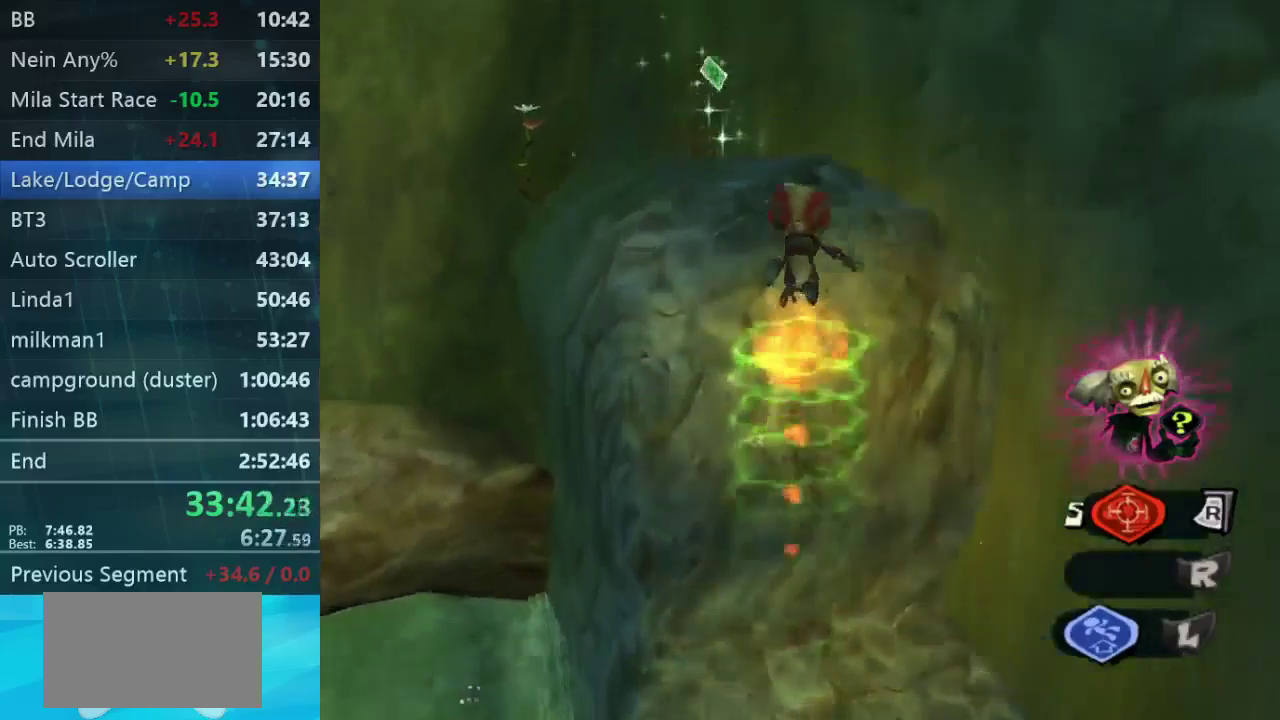
{"buttons": [], "right_stick": "down", "events": [[400, "right_stick", "down"]]}
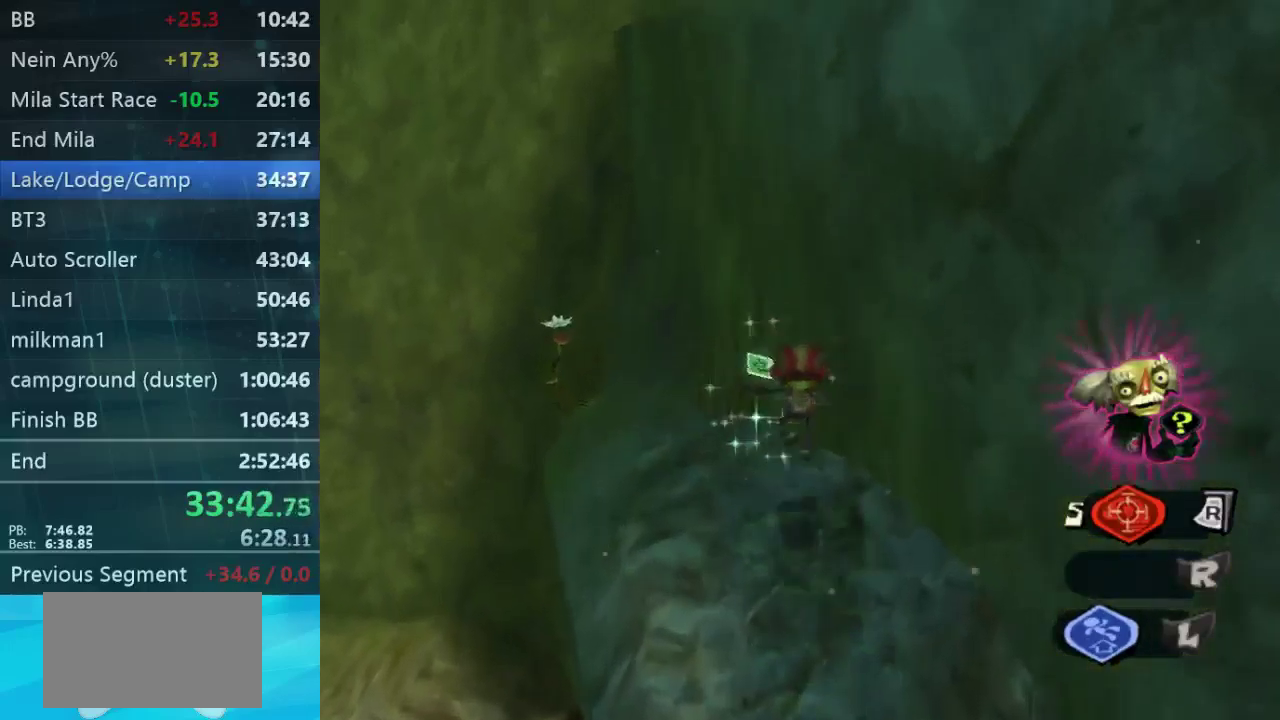
{"buttons": [], "right_stick": "down", "events": []}
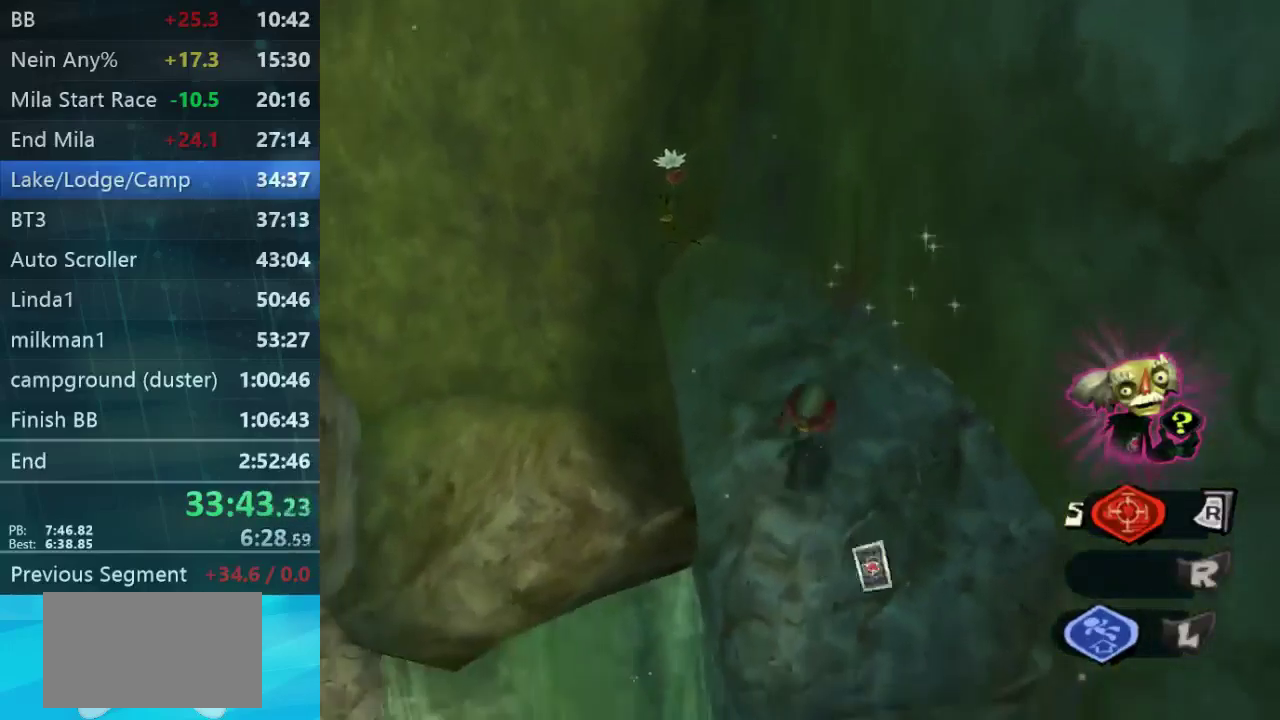
{"buttons": [], "right_stick": "down", "events": []}
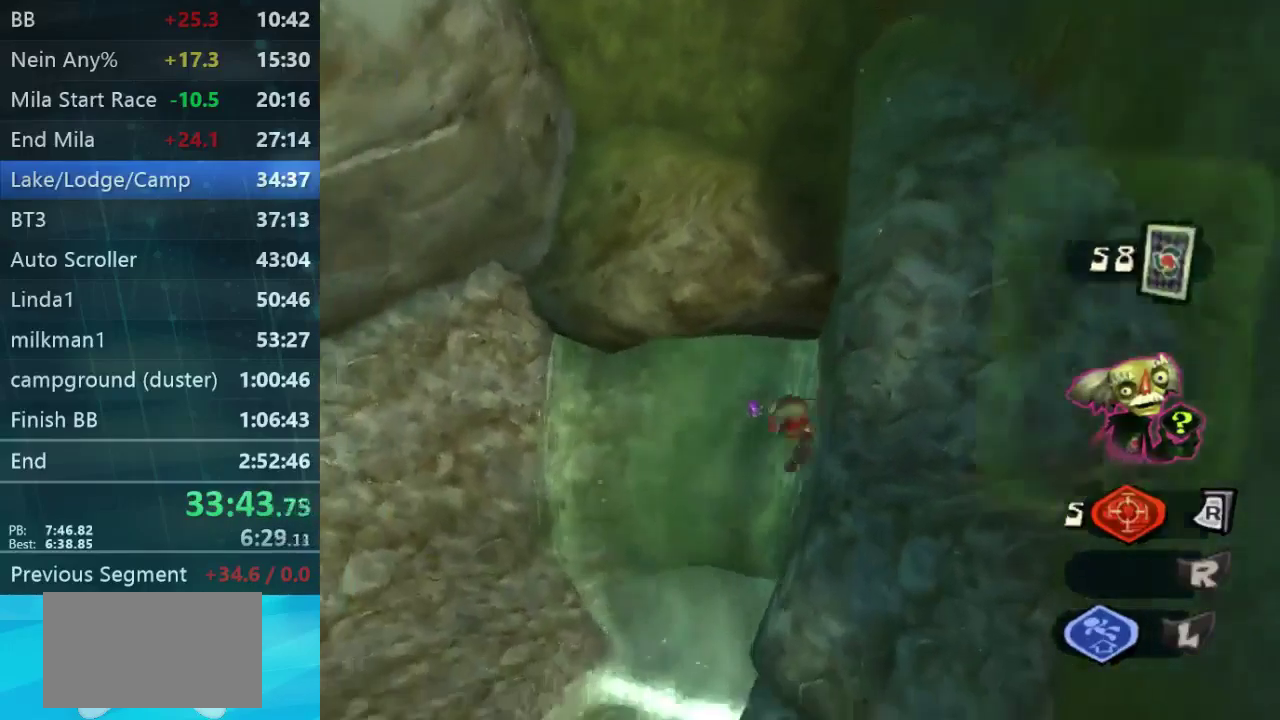
{"buttons": [], "right_stick": "down", "events": []}
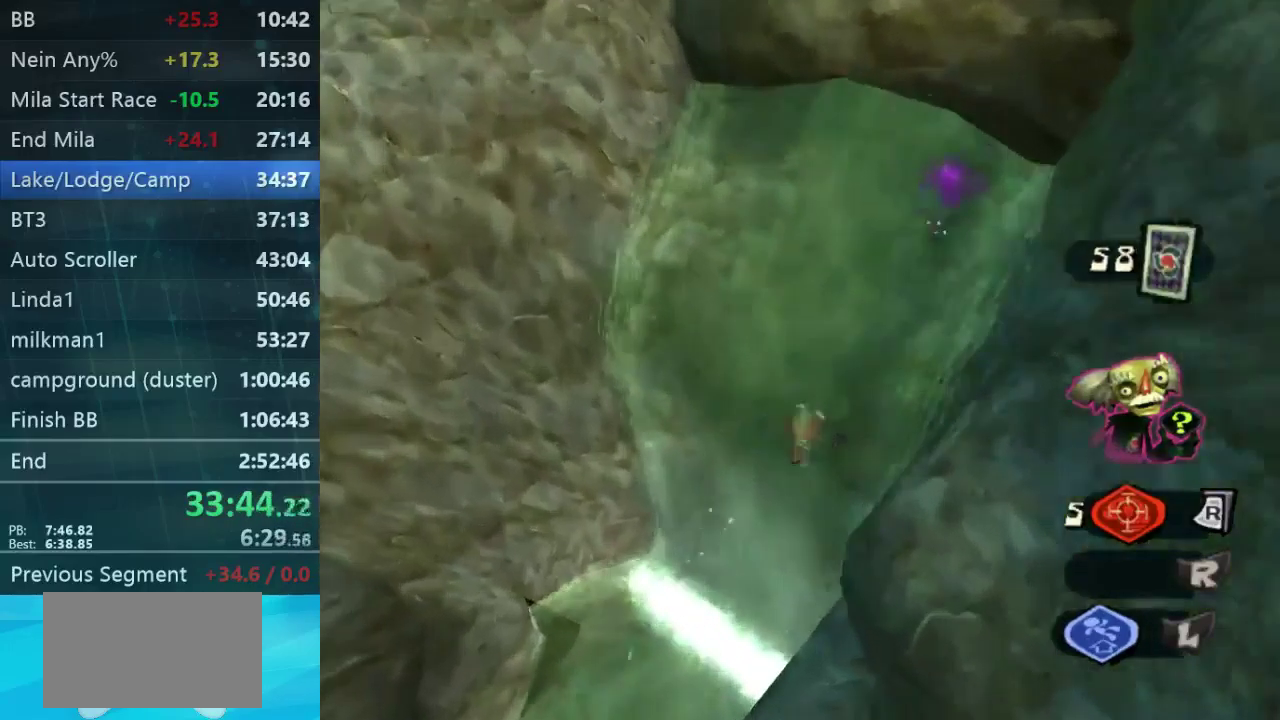
{"buttons": [], "right_stick": "center", "events": [[67, "right_stick", "down-right"], [434, "right_stick", "center"]]}
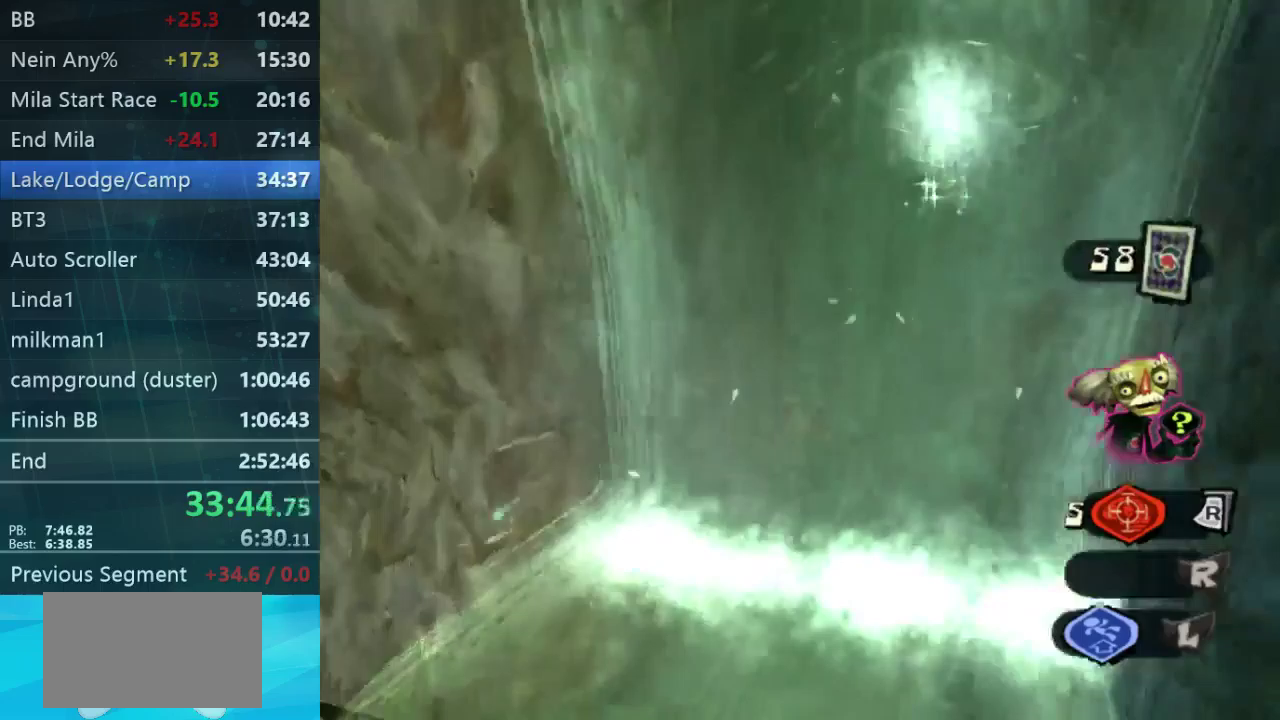
{"buttons": ["L2"], "right_stick": "center", "events": [[267, "L2", "down"]]}
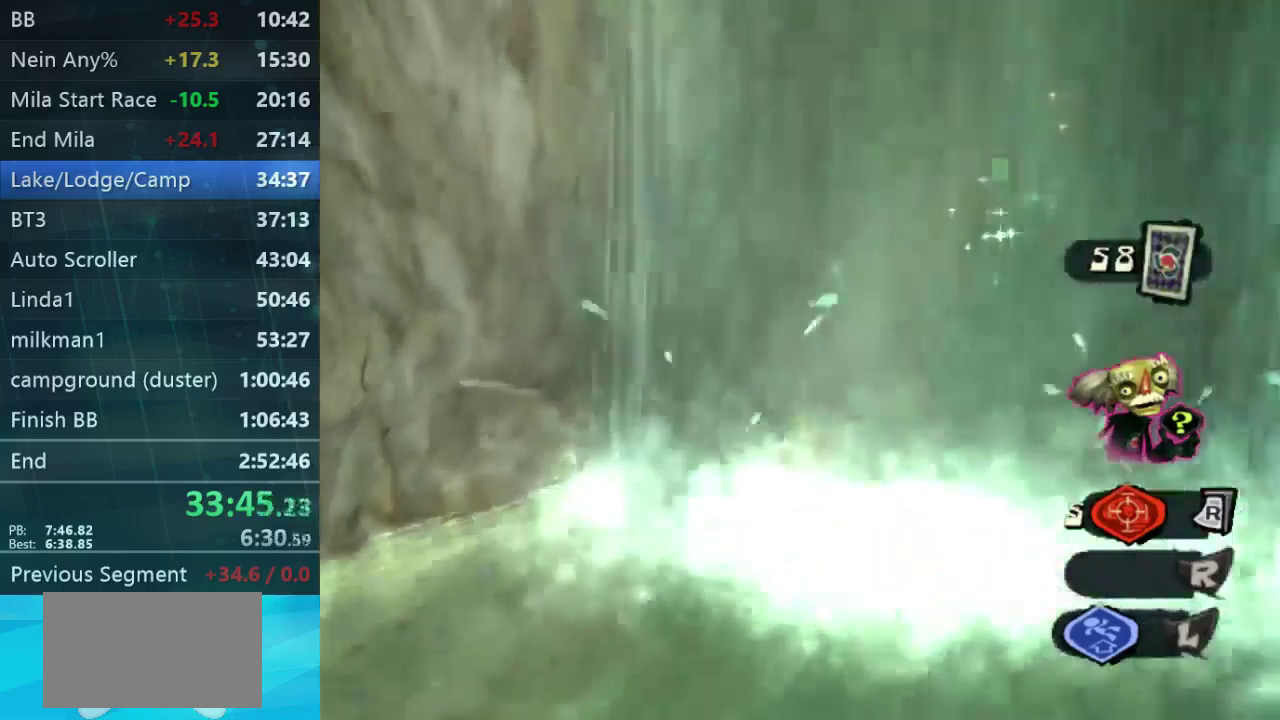
{"buttons": [], "right_stick": "left", "events": [[33, "L2", "up"], [100, "right_stick", "down-right"], [300, "right_stick", "center"], [400, "right_stick", "left"]]}
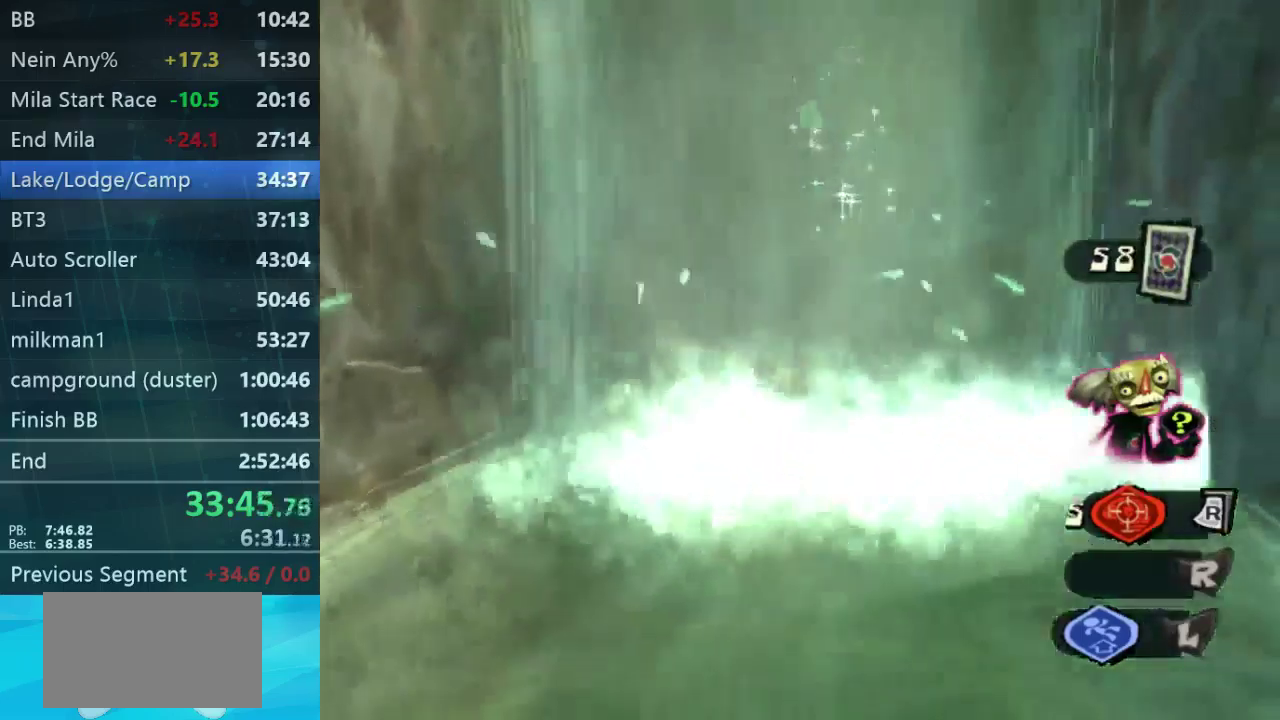
{"buttons": [], "right_stick": "left", "events": [[67, "right_stick", "center"], [100, "L2", "down"], [400, "L2", "up"], [500, "right_stick", "left"]]}
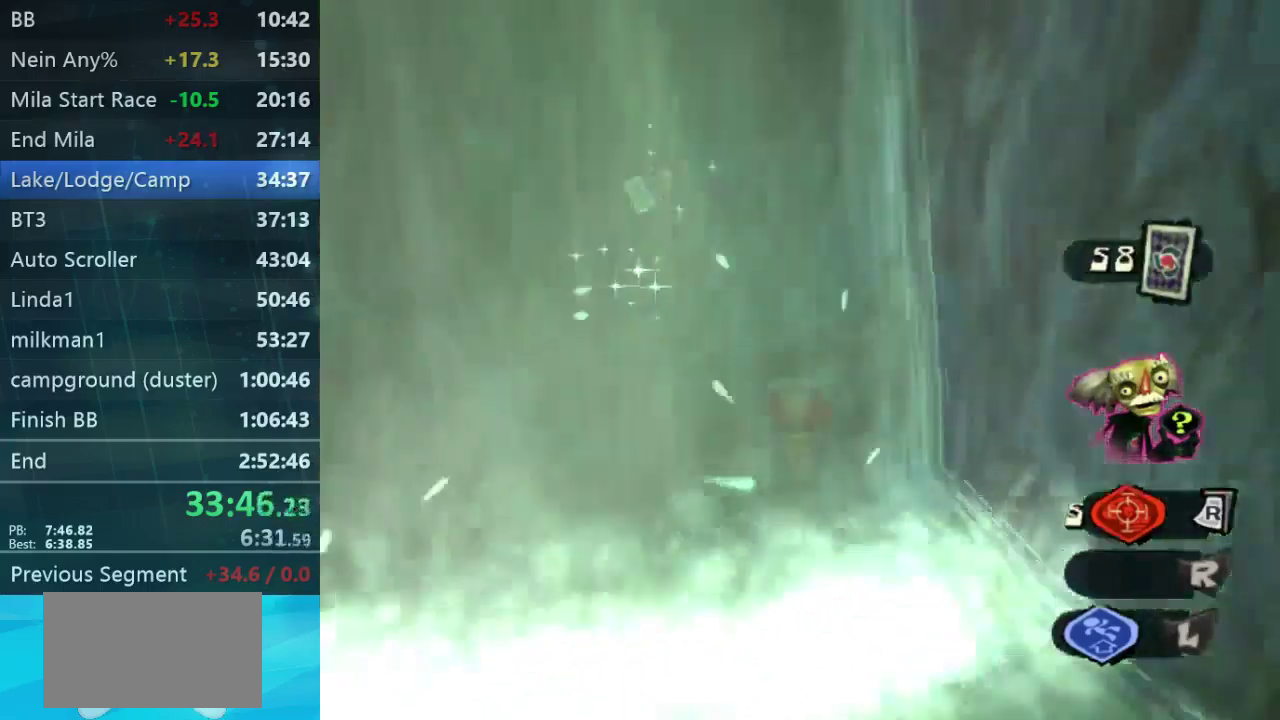
{"buttons": [], "right_stick": "center", "events": [[133, "right_stick", "center"]]}
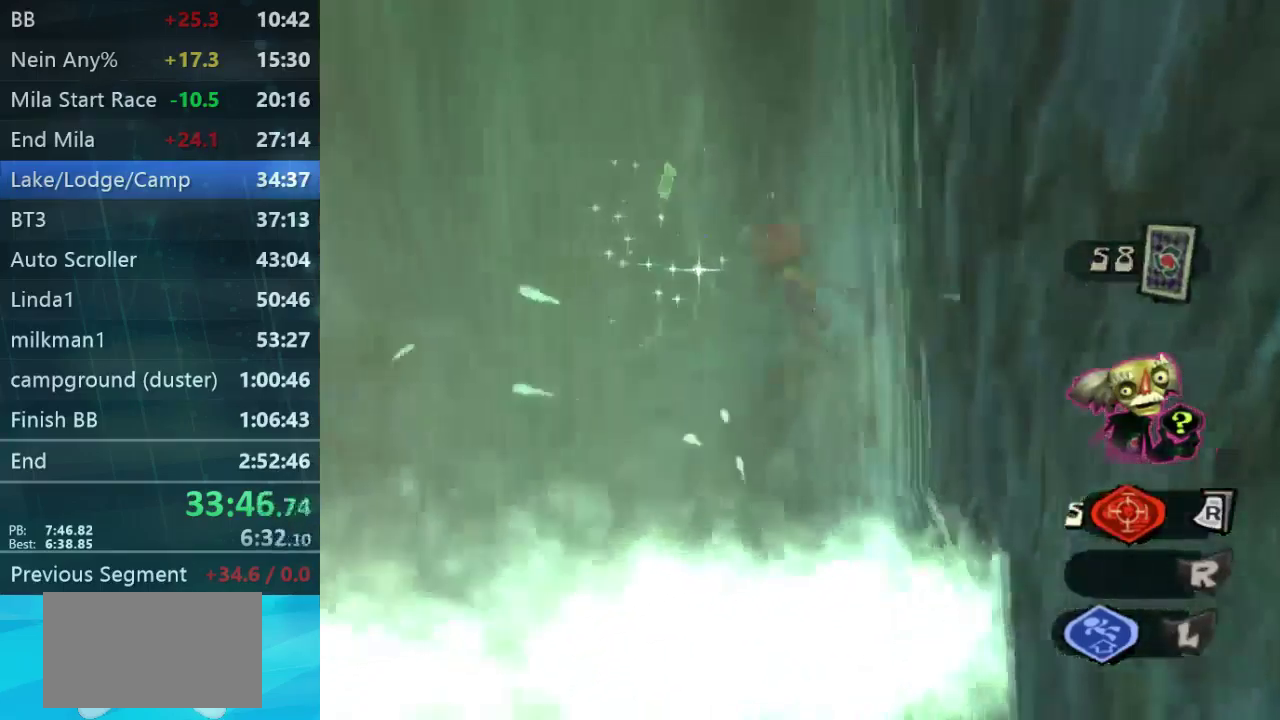
{"buttons": [], "right_stick": "center", "events": []}
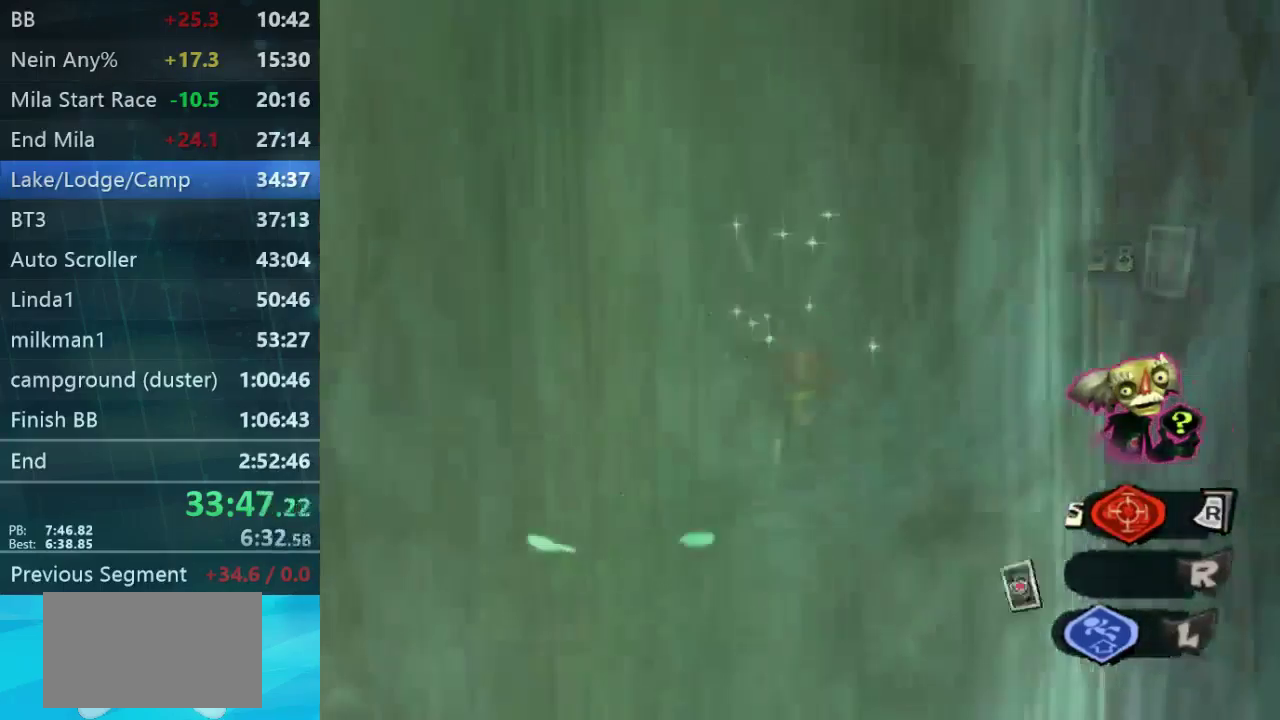
{"buttons": ["START"], "right_stick": "center", "events": [[467, "START", "down"]]}
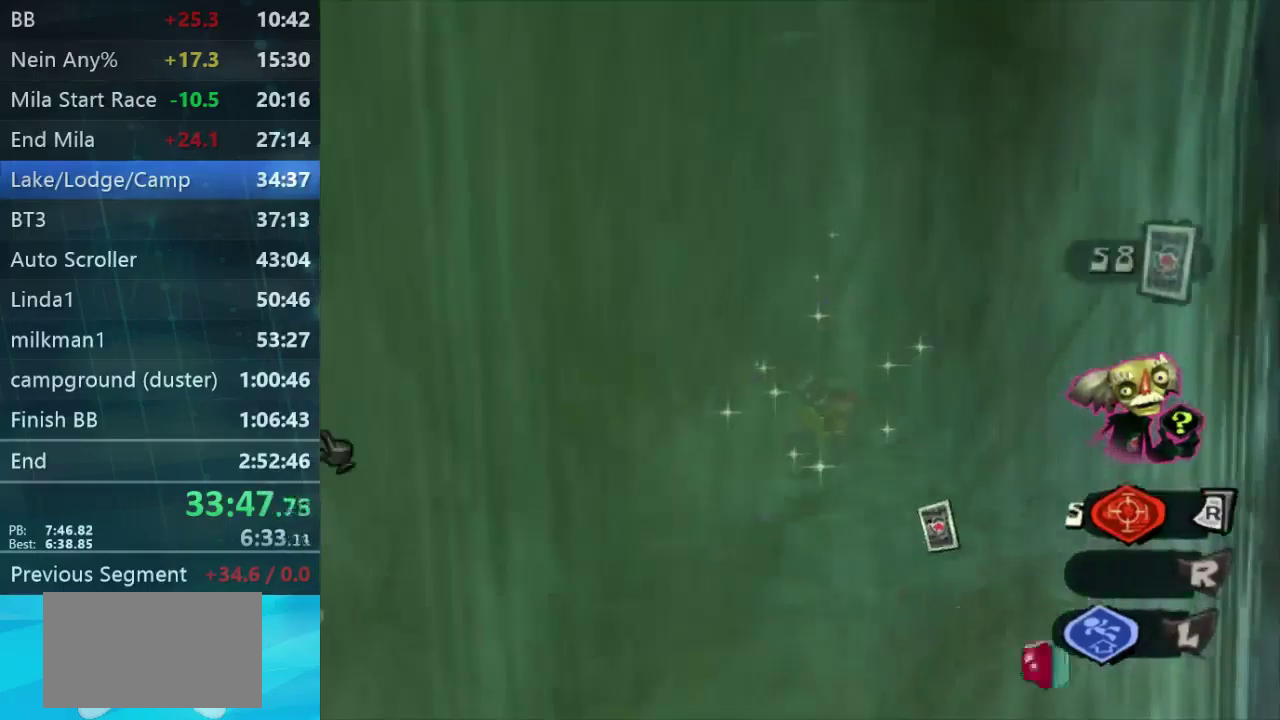
{"buttons": [], "right_stick": "center", "events": [[67, "START", "up"]]}
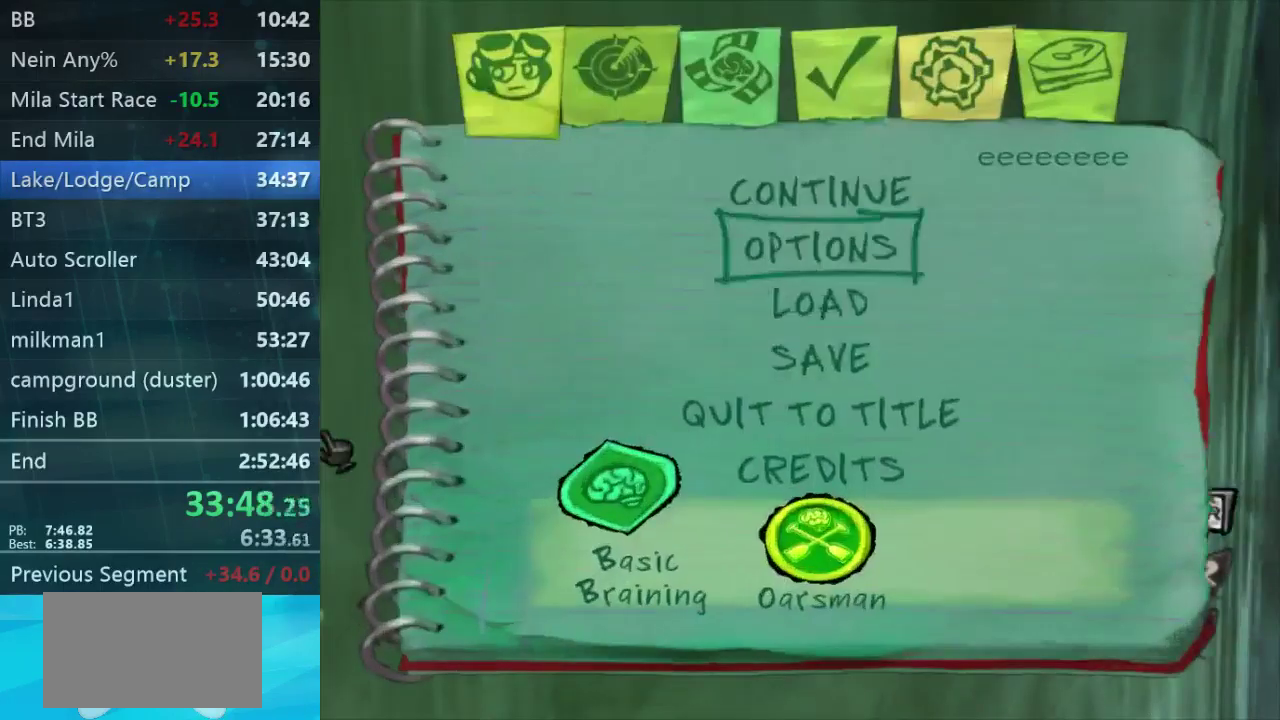
{"buttons": [], "right_stick": "center", "events": []}
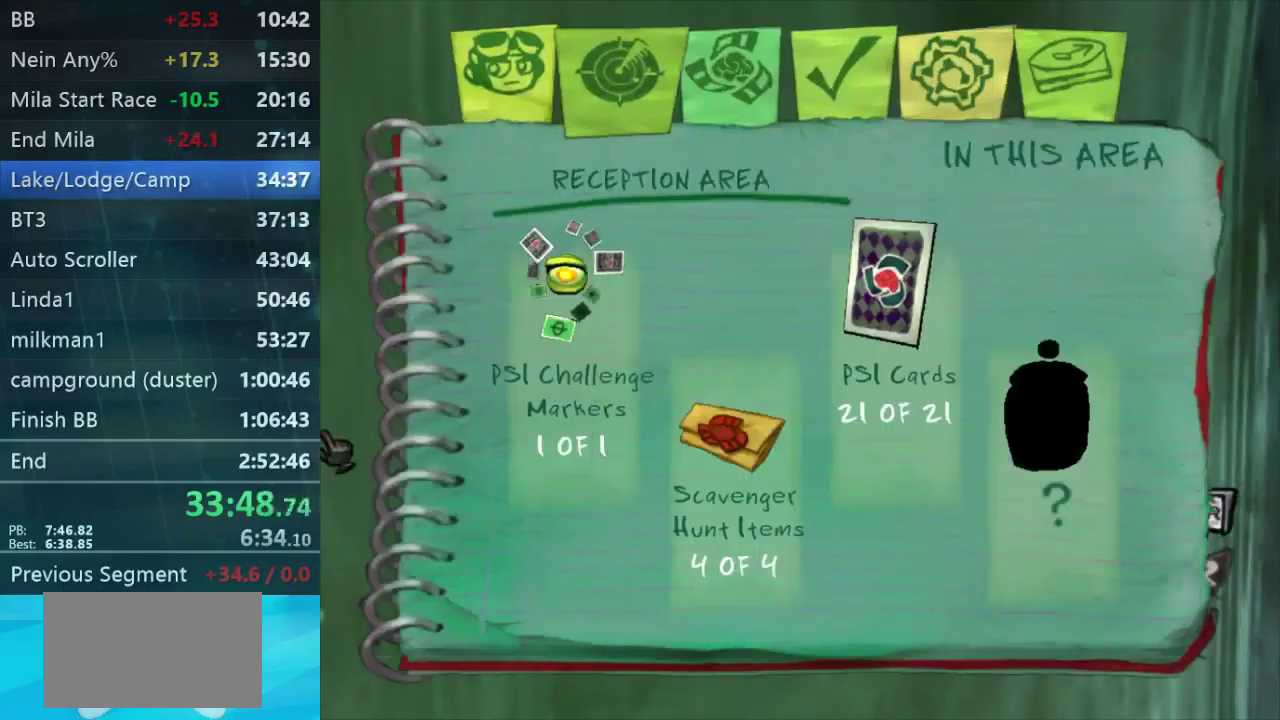
{"buttons": [], "right_stick": "center", "events": []}